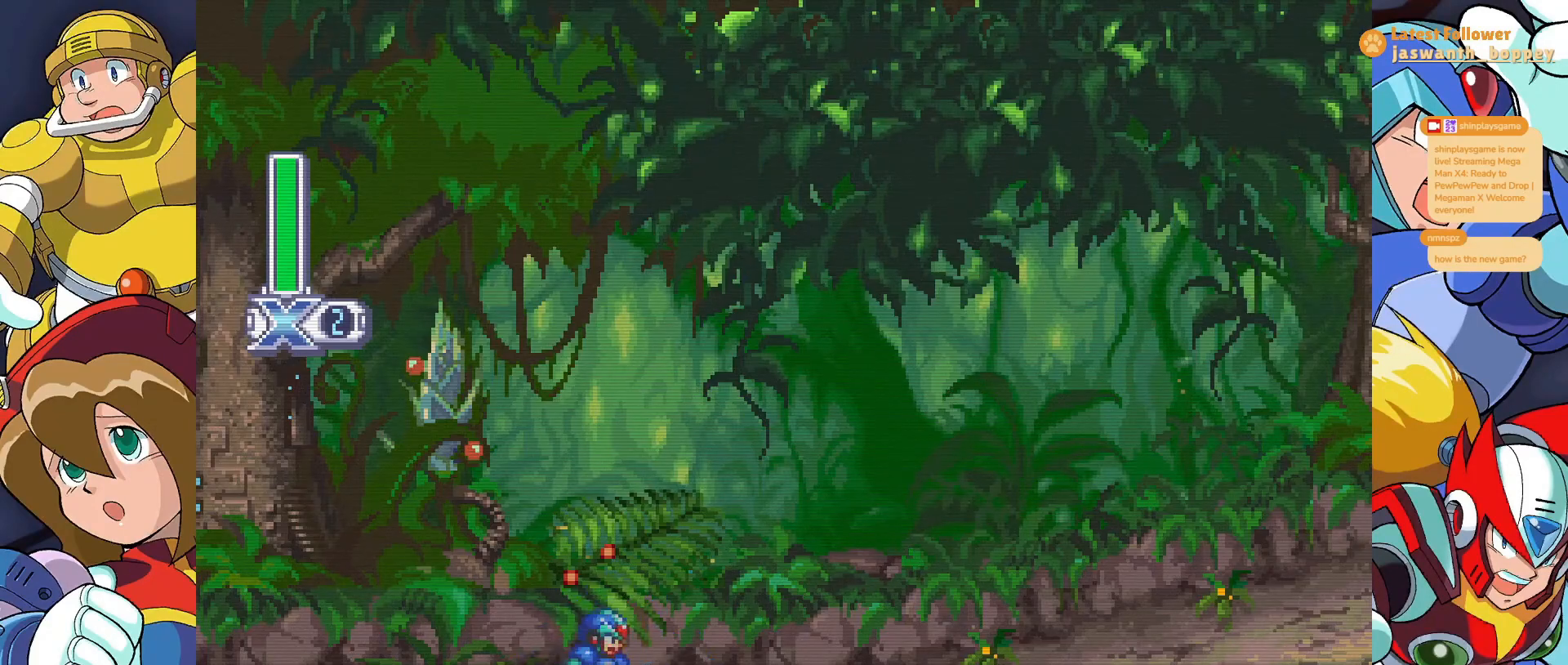
Gameplay with keyboard; each line is a JSON object with the keys held at the frame after it. "events" lists presses ("down") and releases ("up") of "a", "alt", "c", "d", "s", "shift", "x" and "z" between this image and that frame as [ms after this image, input, new state], when the widget could be followed in between. No other keys are recorded. Mouse input is not recorded.
{"keys": ["x", "z"], "events": [[367, "x", "down"], [367, "z", "down"]]}
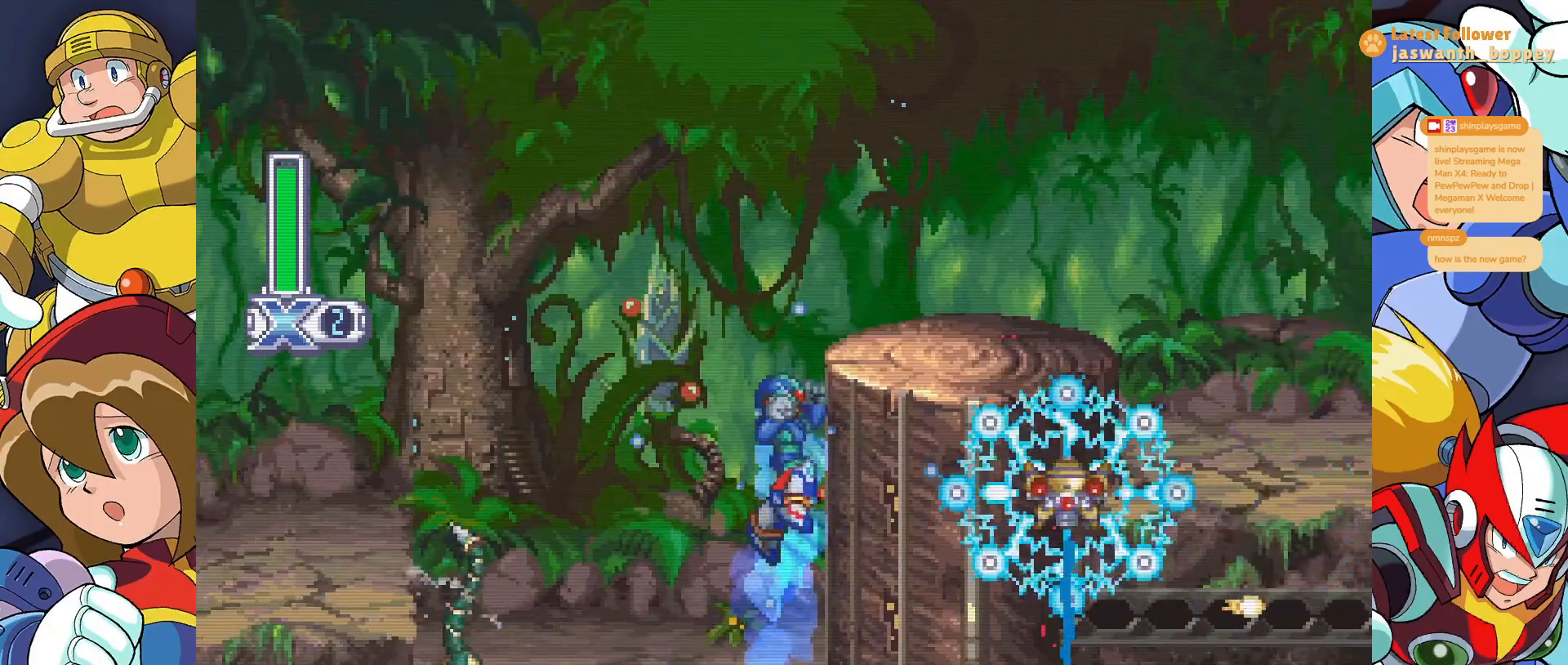
{"keys": [], "events": [[67, "z", "up"], [100, "x", "up"], [200, "z", "down"], [233, "x", "down"], [433, "z", "up"], [500, "x", "up"]]}
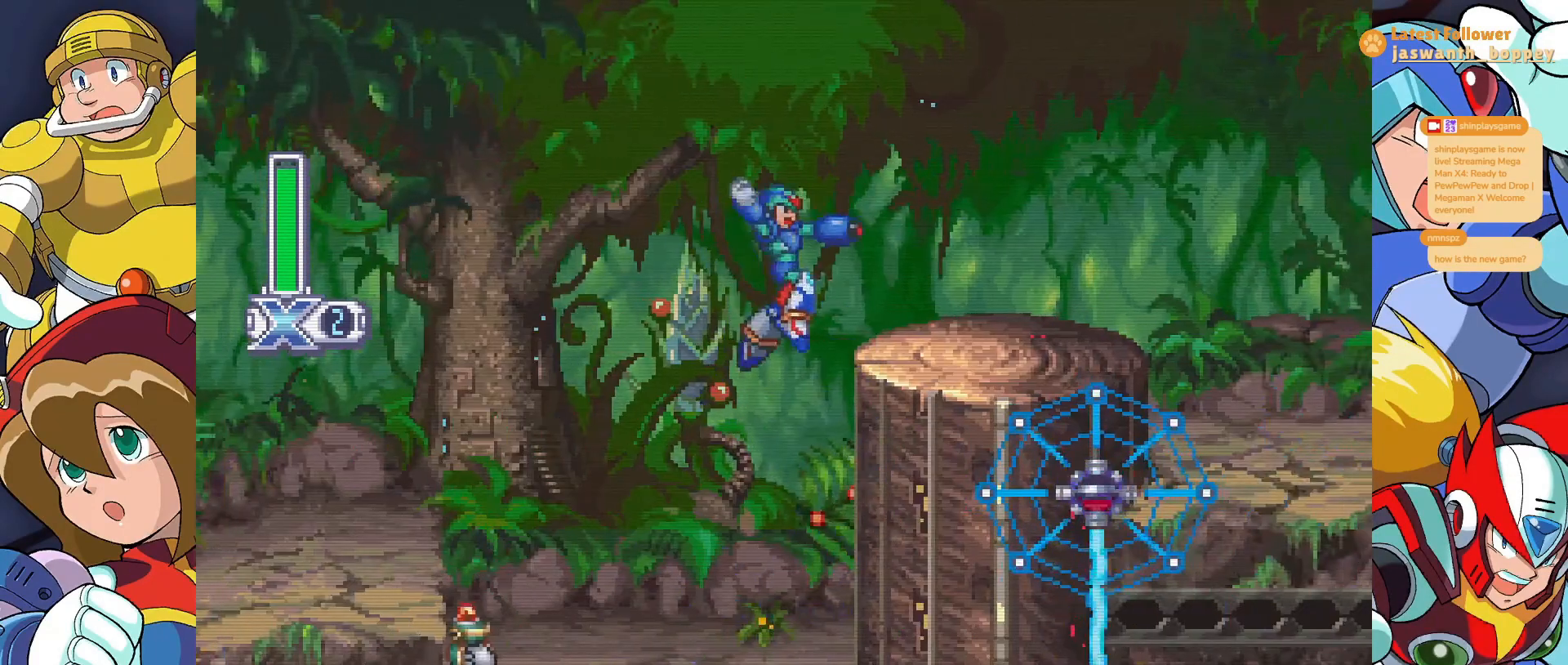
{"keys": ["x"], "events": [[267, "x", "down"]]}
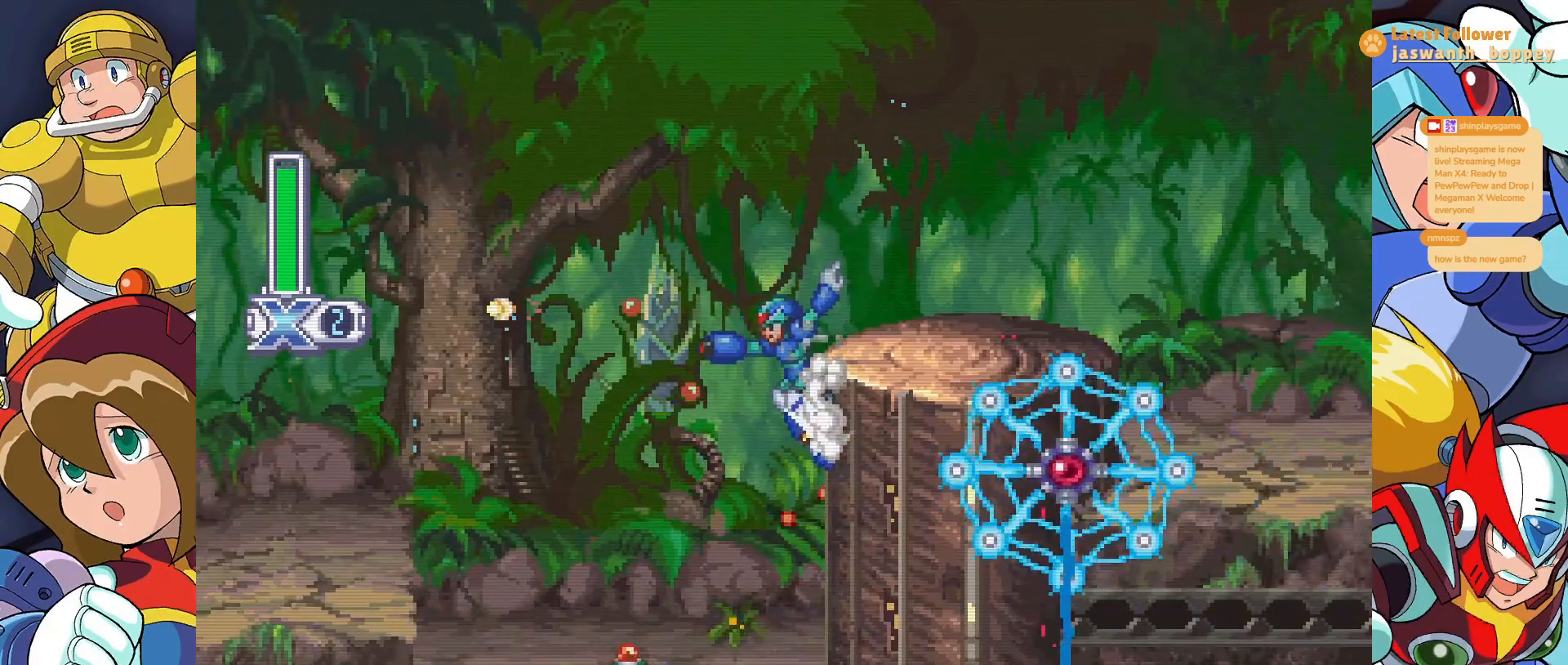
{"keys": ["x", "z"], "events": [[33, "x", "up"], [200, "x", "down"], [233, "z", "down"]]}
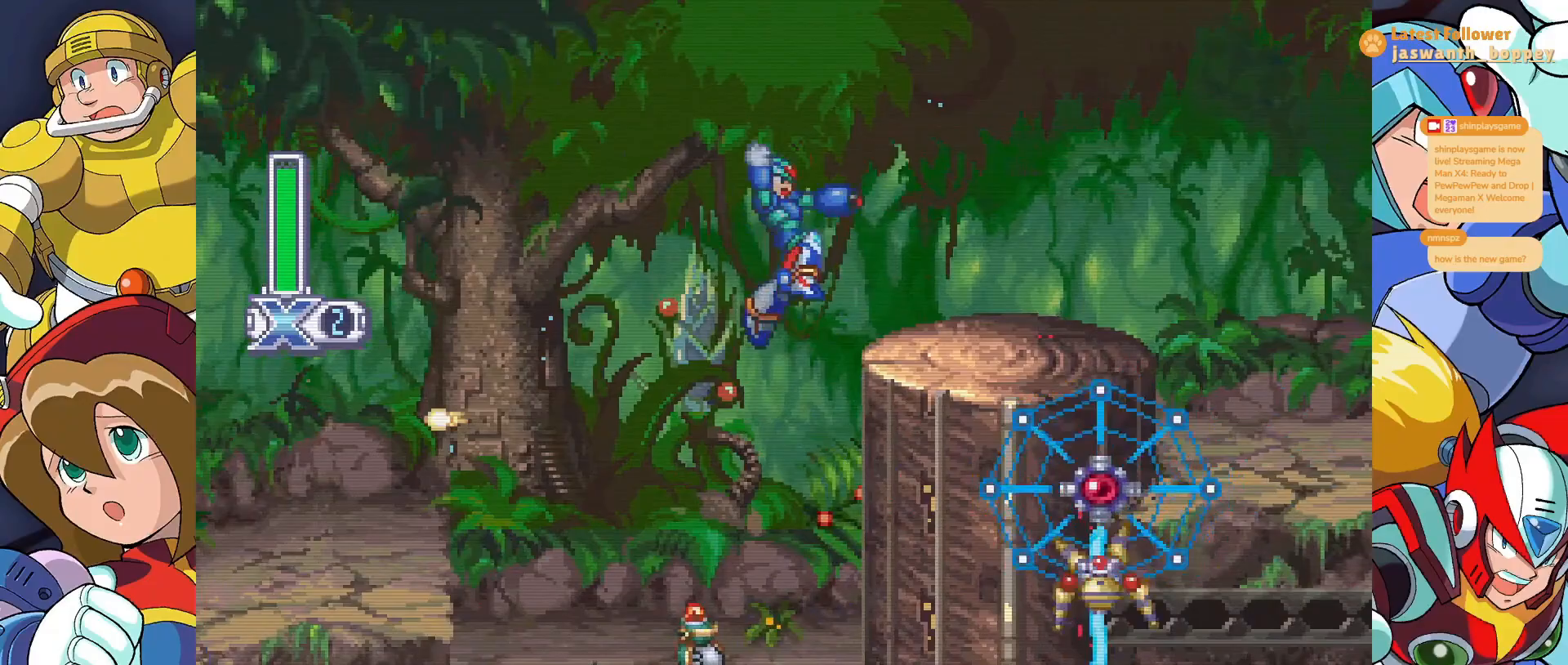
{"keys": ["x", "z"], "events": [[33, "z", "up"], [133, "x", "up"], [400, "x", "down"], [433, "z", "down"]]}
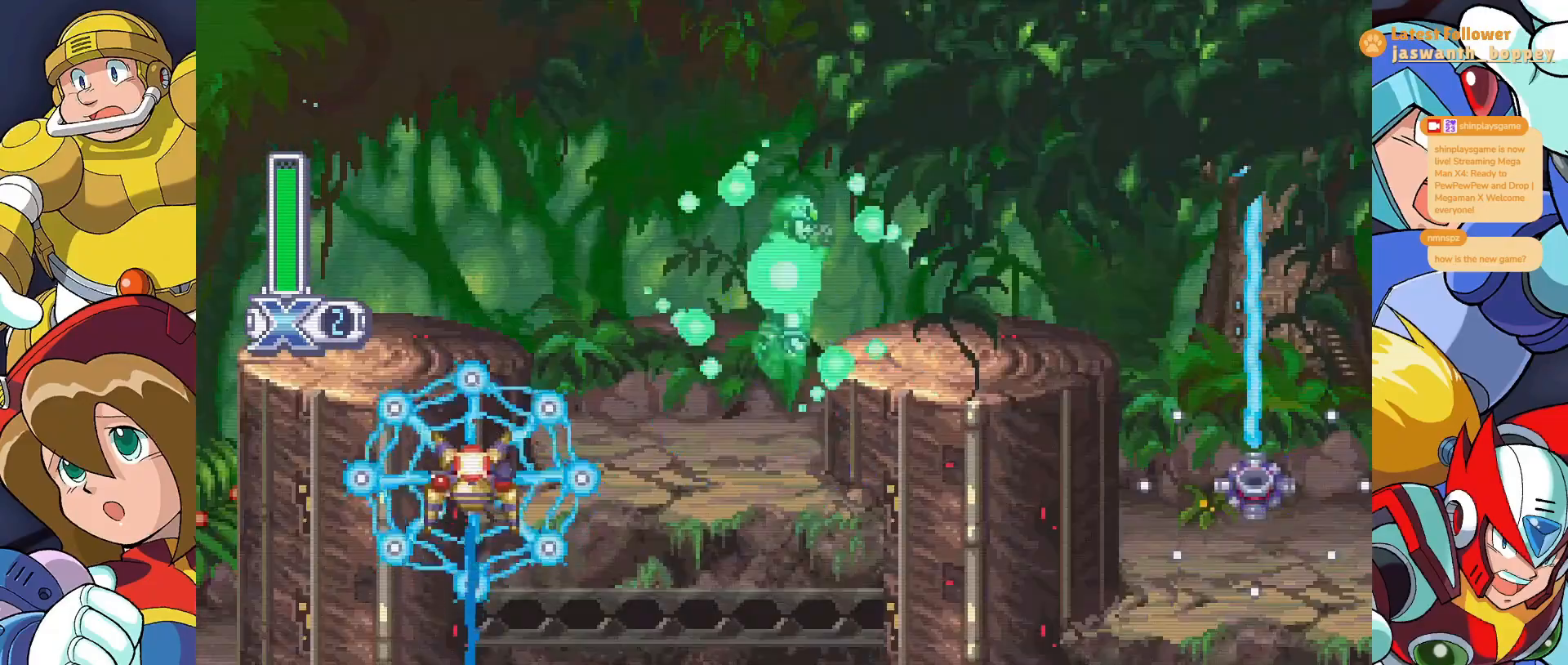
{"keys": ["x"], "events": [[167, "z", "up"]]}
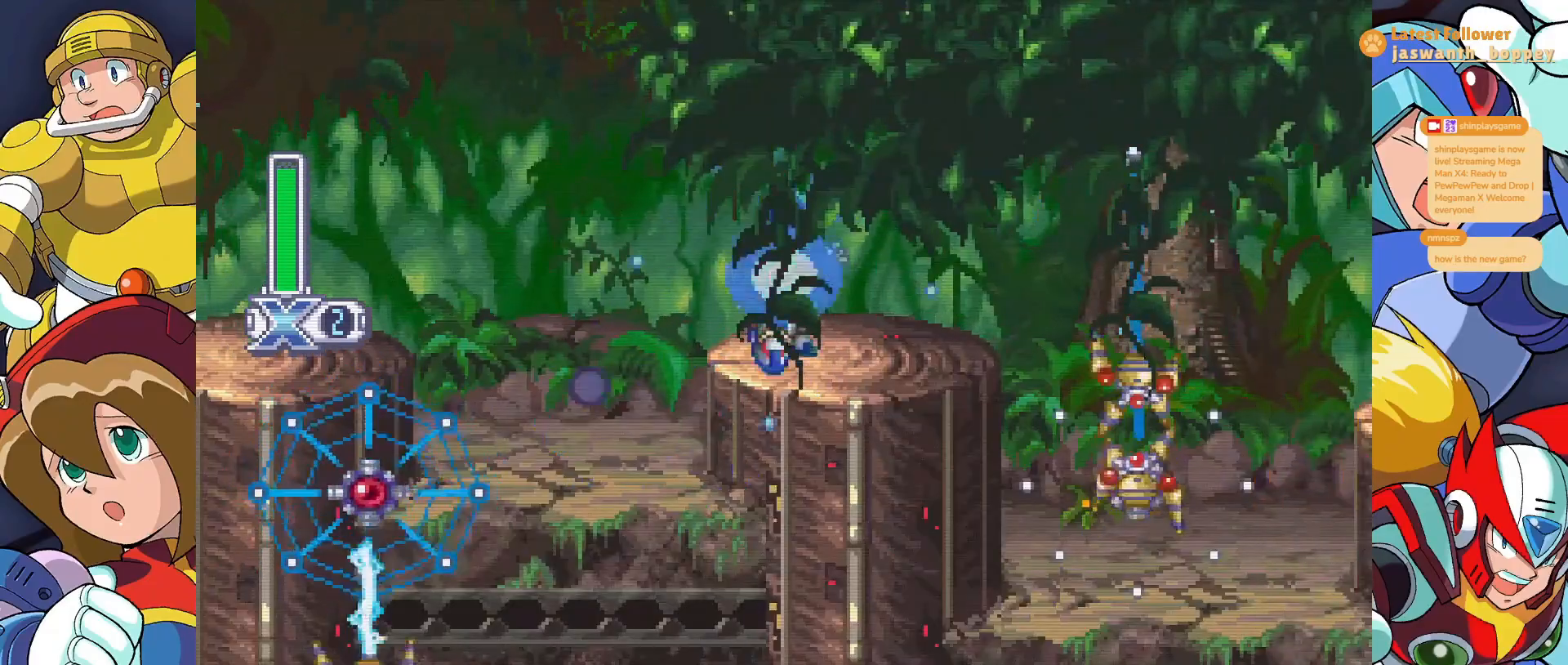
{"keys": ["x"], "events": [[133, "x", "up"], [400, "x", "down"]]}
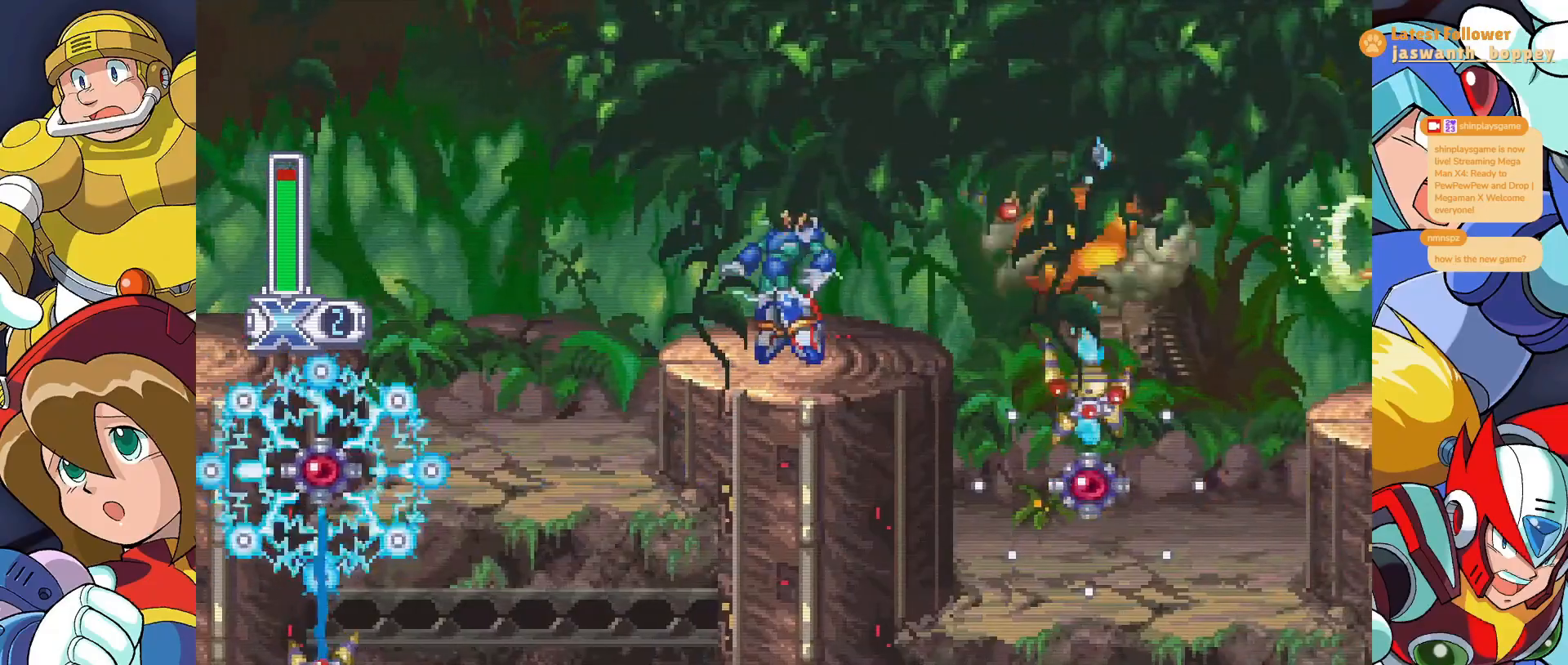
{"keys": ["x"], "events": []}
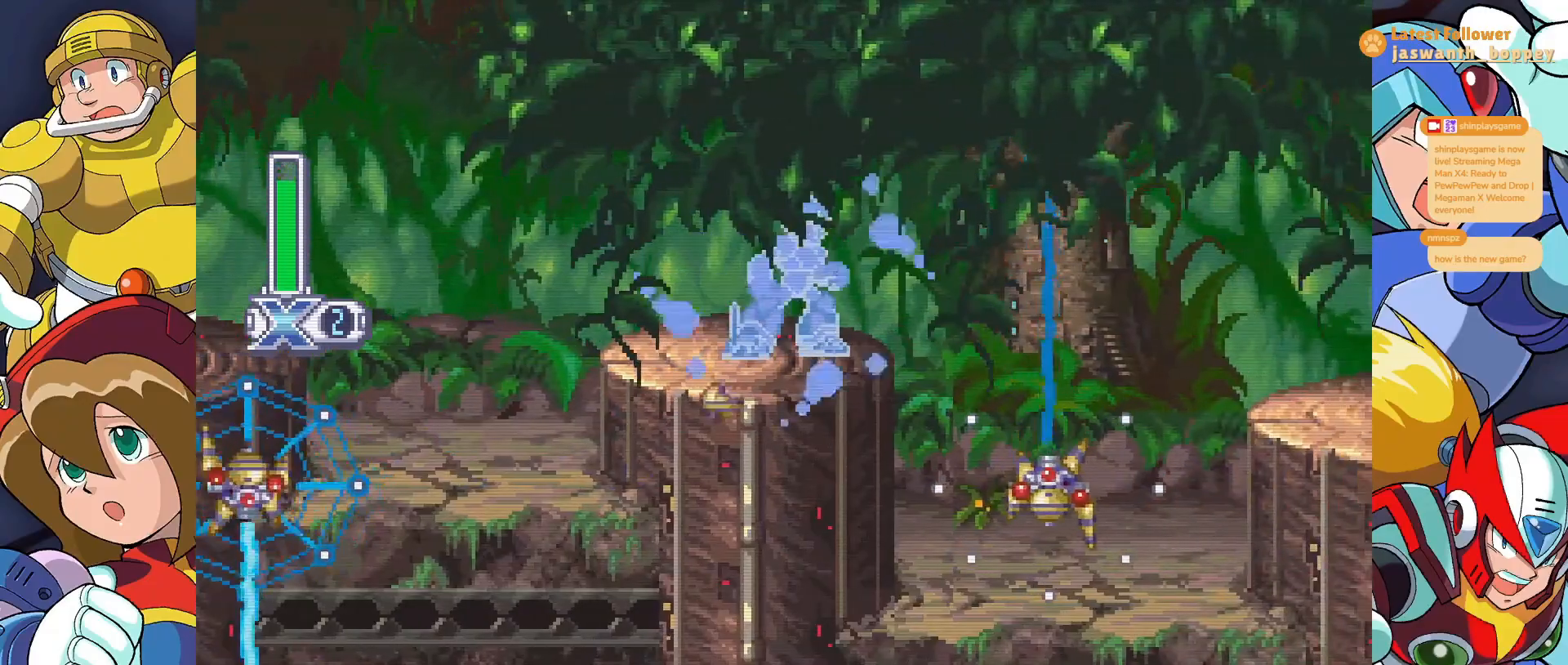
{"keys": ["x", "z"], "events": [[467, "z", "down"]]}
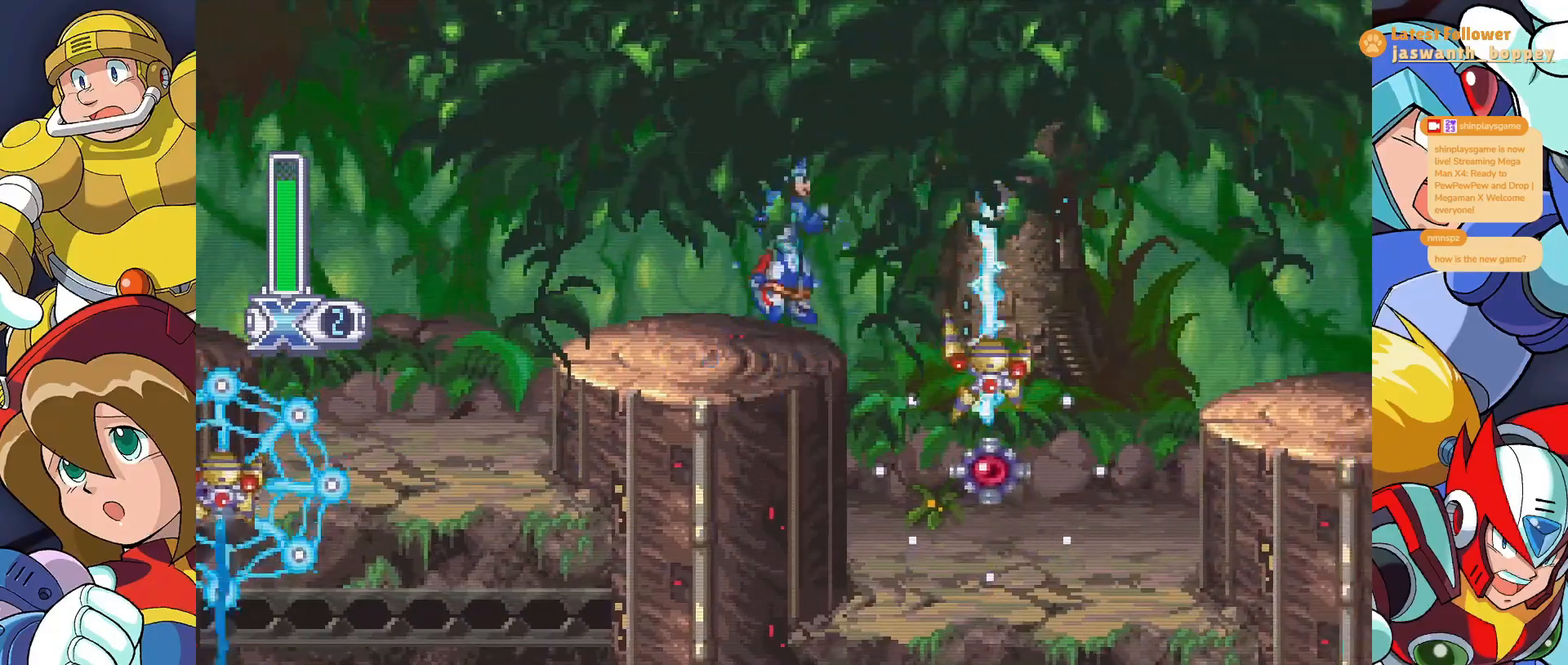
{"keys": ["x"], "events": [[367, "z", "up"]]}
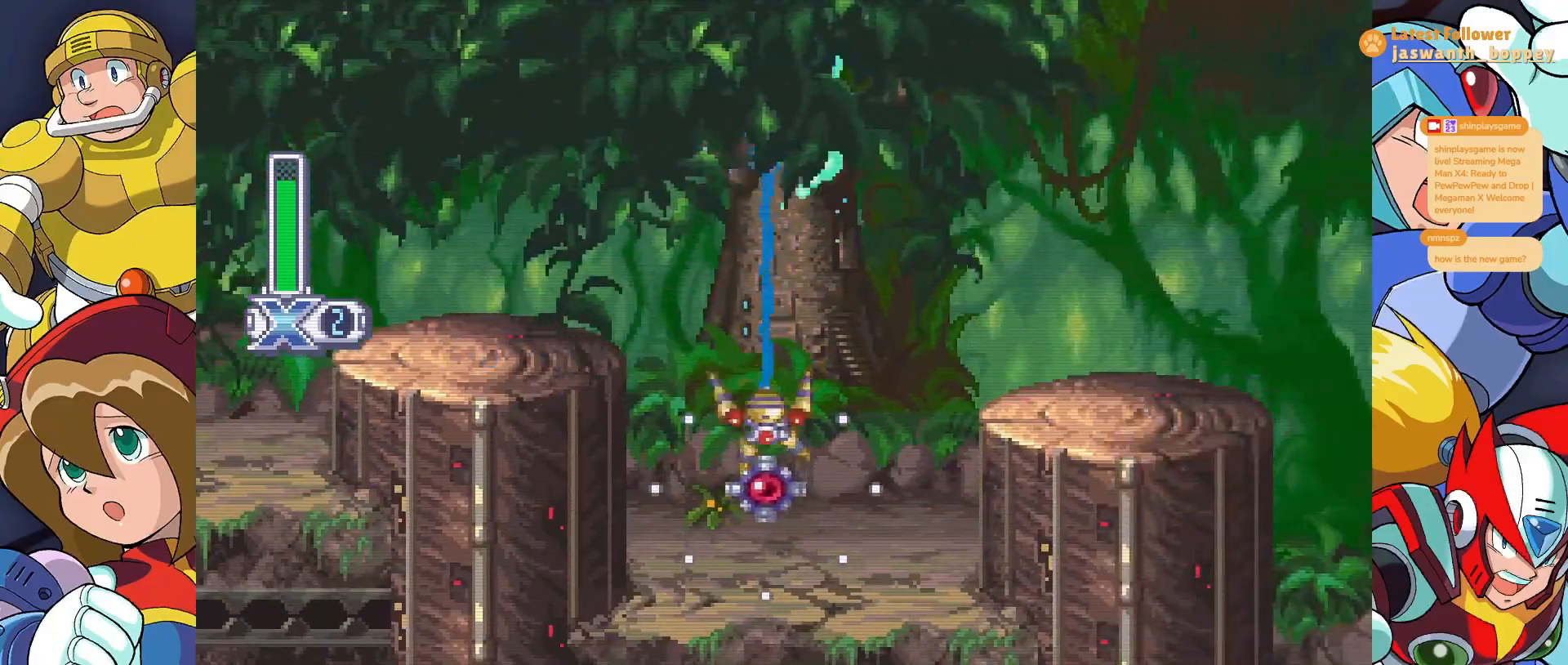
{"keys": ["x"], "events": [[33, "z", "down"], [233, "z", "up"]]}
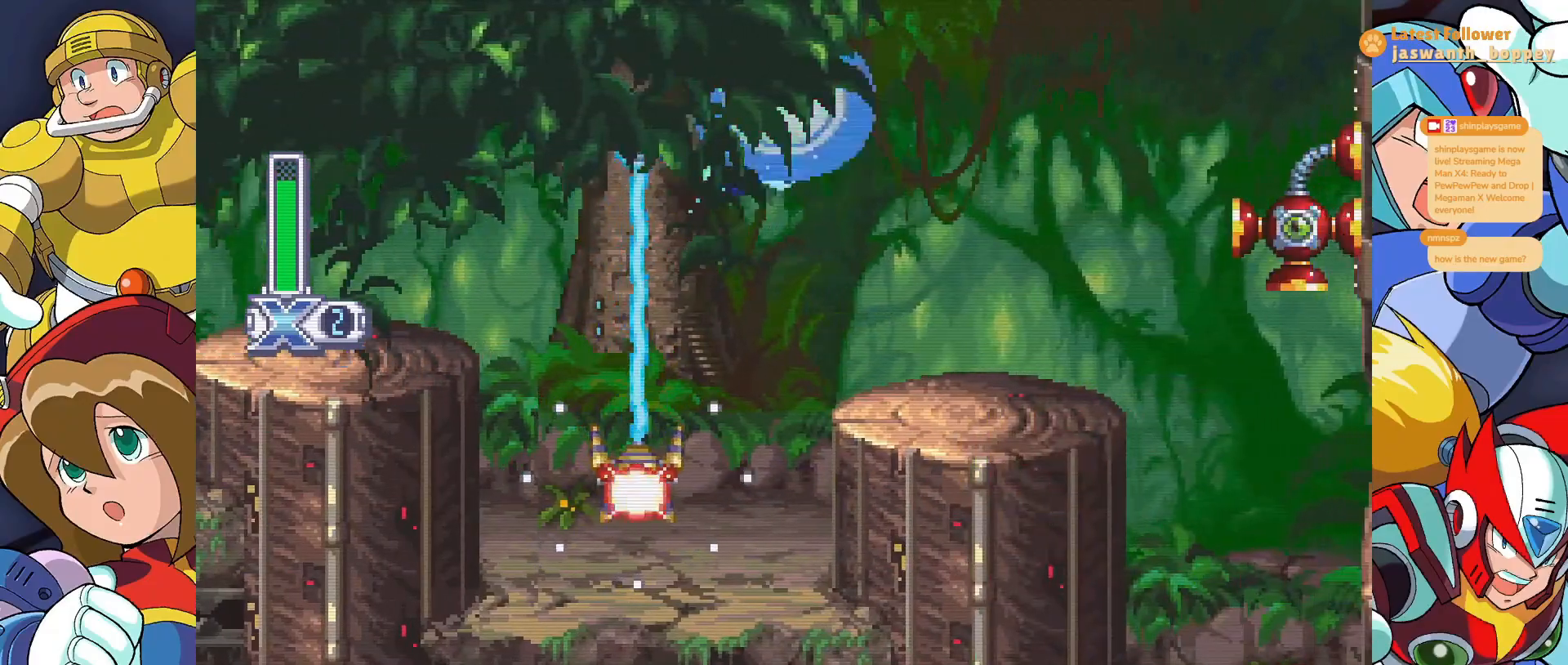
{"keys": ["x"], "events": []}
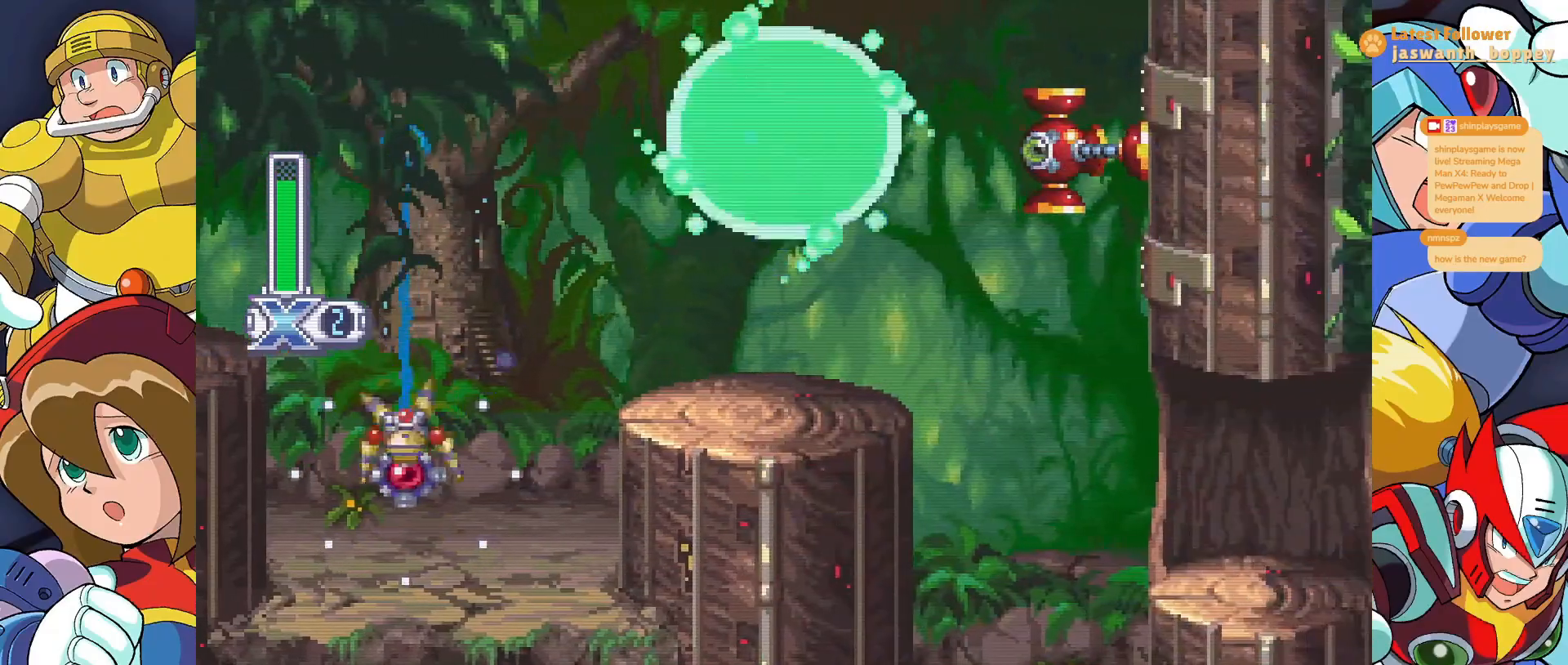
{"keys": ["x"], "events": [[33, "x", "up"], [300, "x", "down"]]}
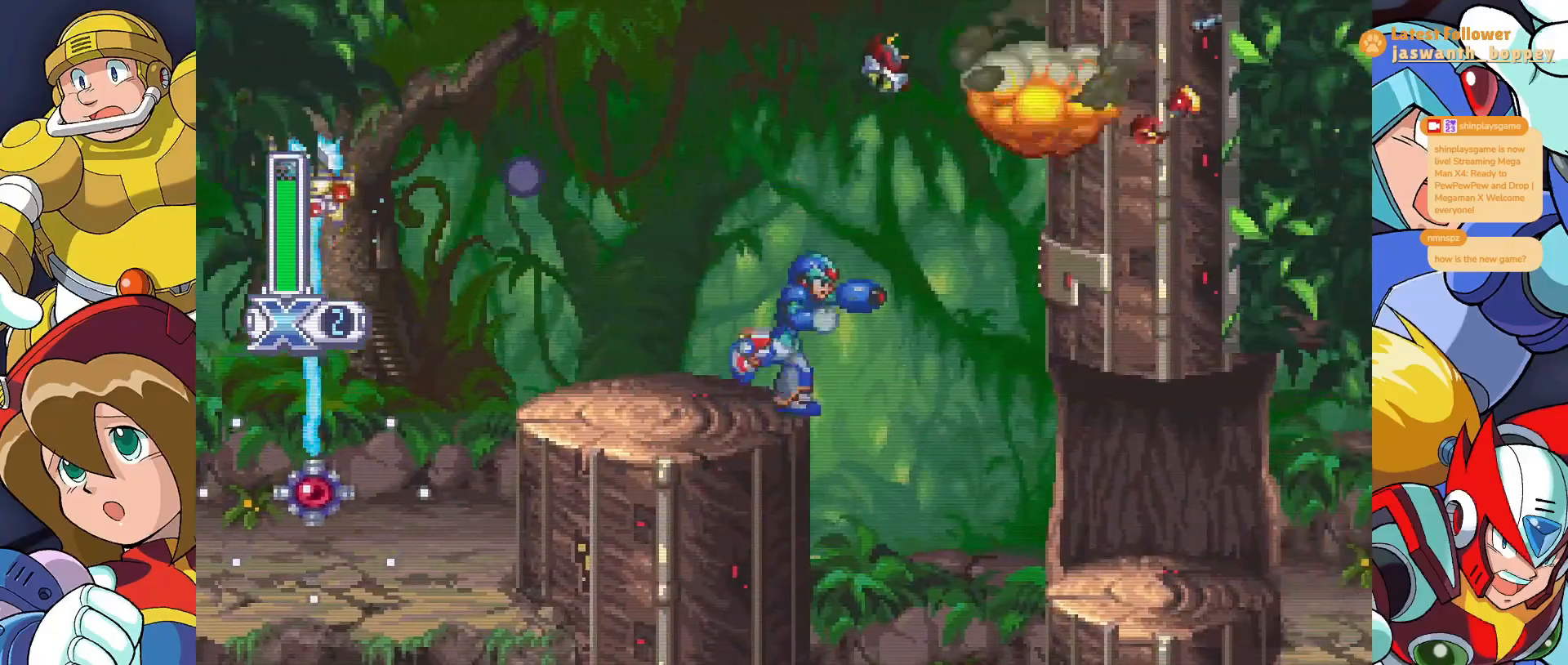
{"keys": ["x"], "events": [[133, "a", "down"], [300, "a", "up"]]}
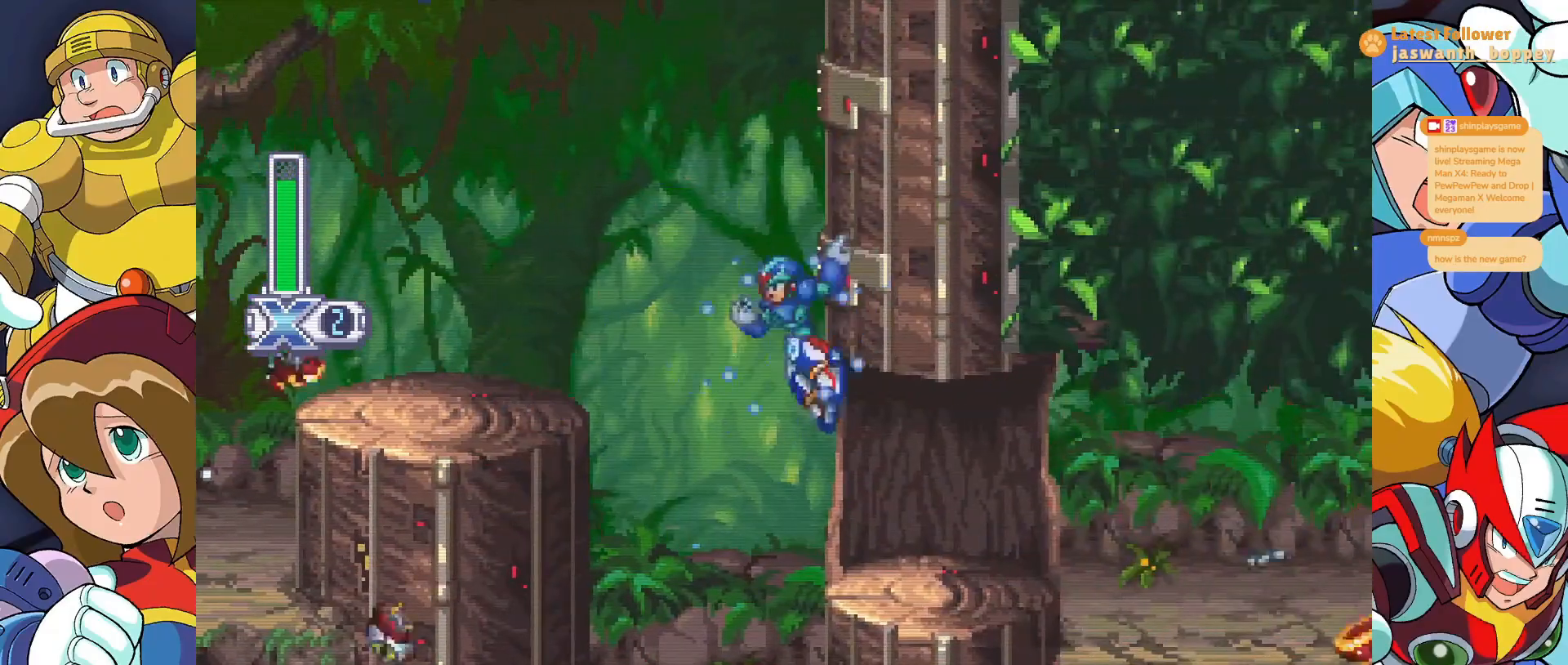
{"keys": ["x"], "events": []}
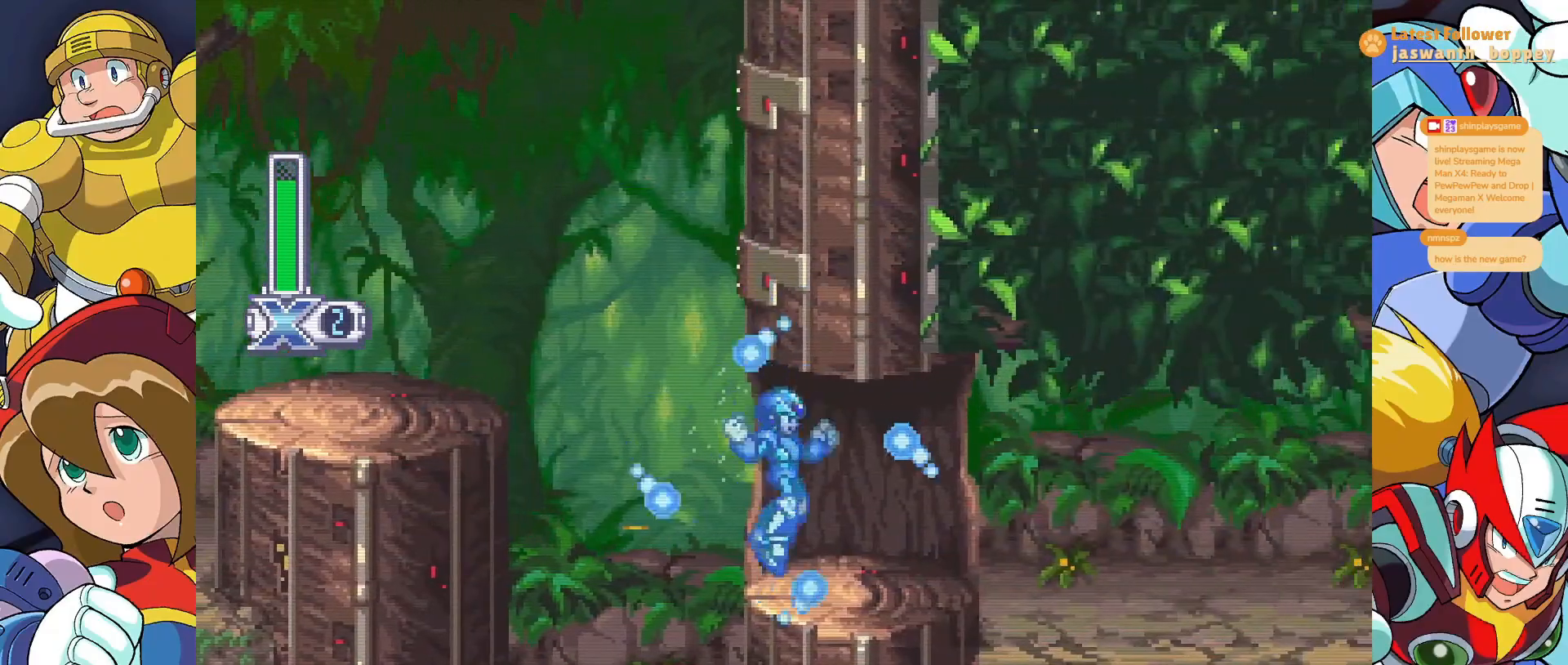
{"keys": ["x"], "events": []}
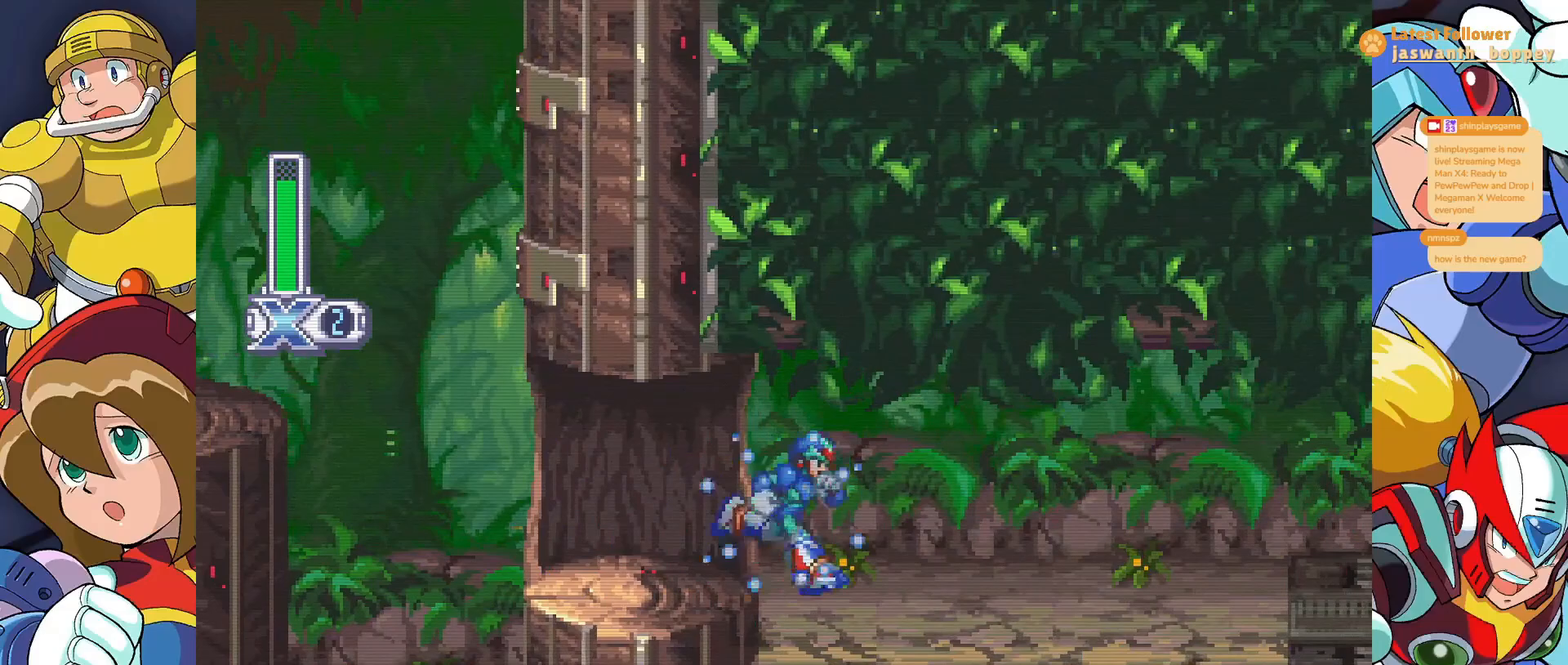
{"keys": ["x"], "events": []}
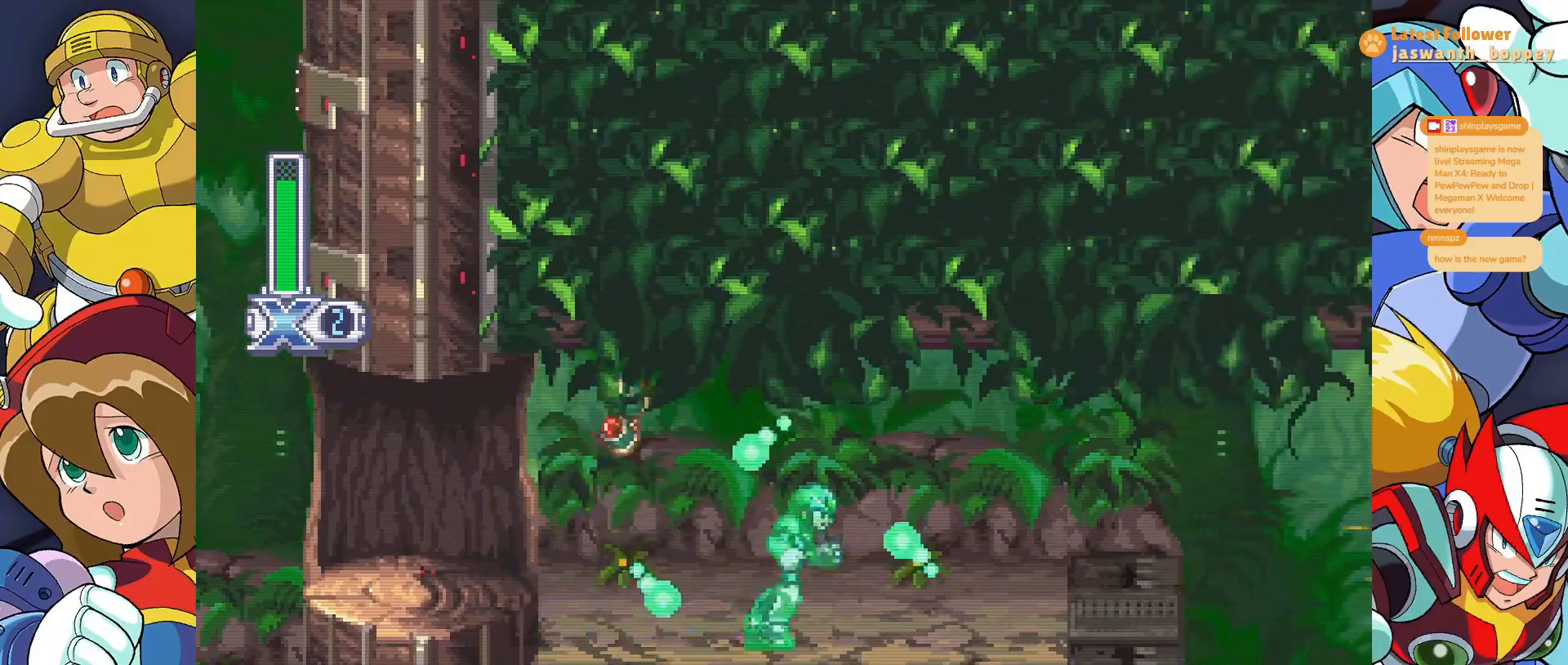
{"keys": ["x", "z"], "events": [[100, "z", "down"]]}
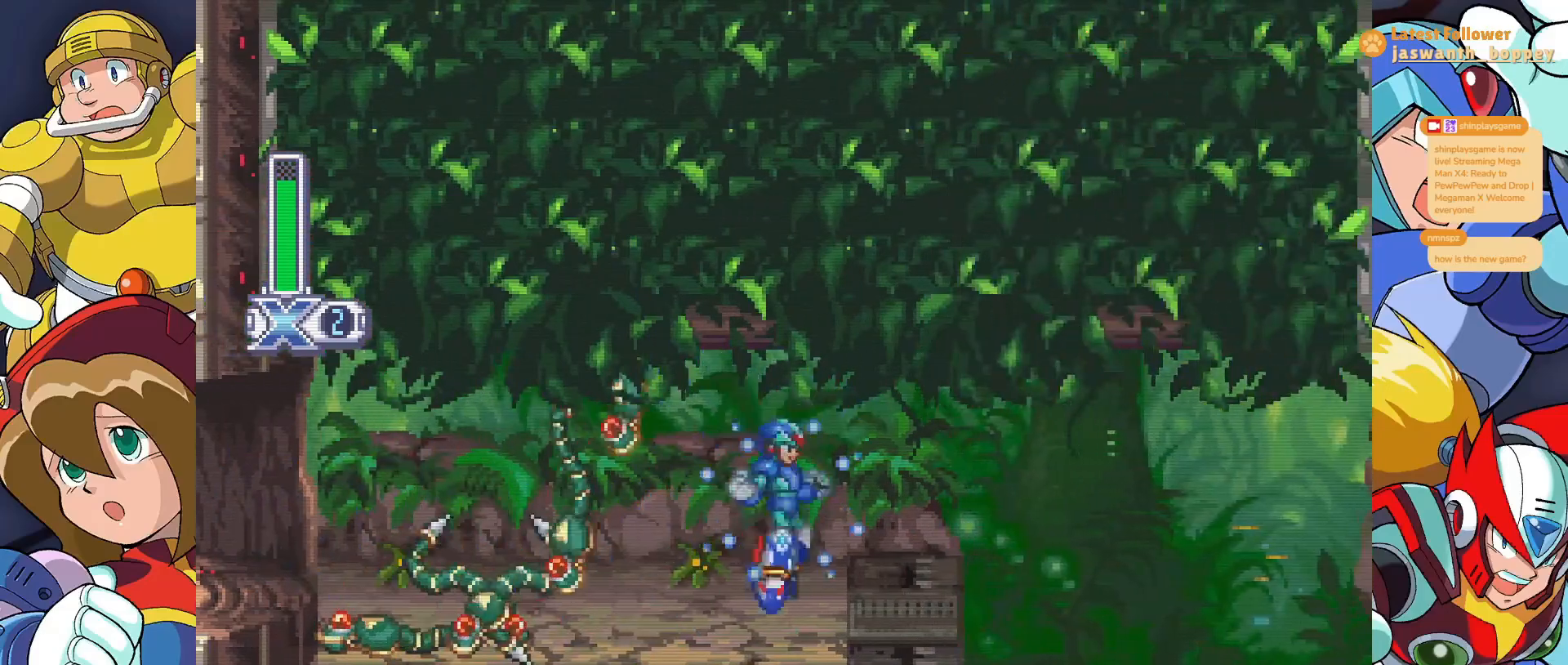
{"keys": ["x"], "events": [[33, "z", "up"]]}
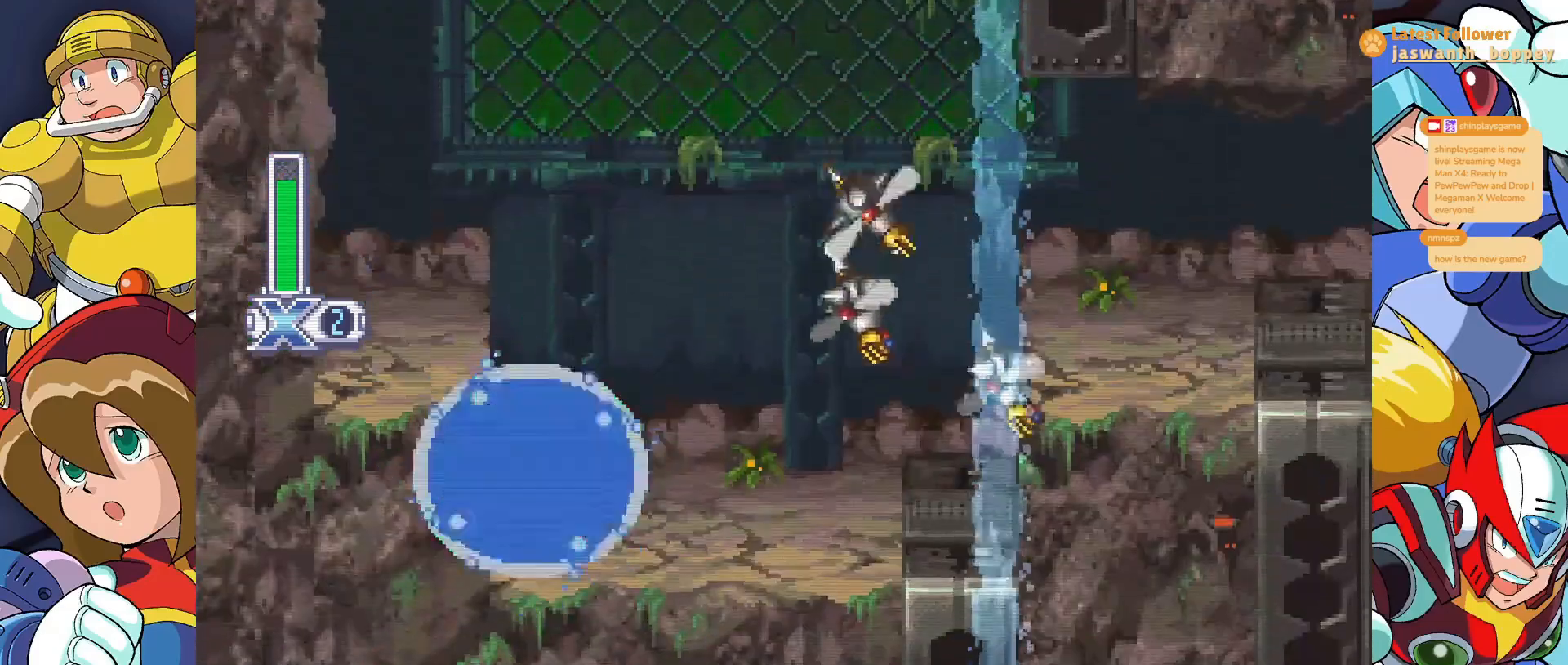
{"keys": ["x"], "events": []}
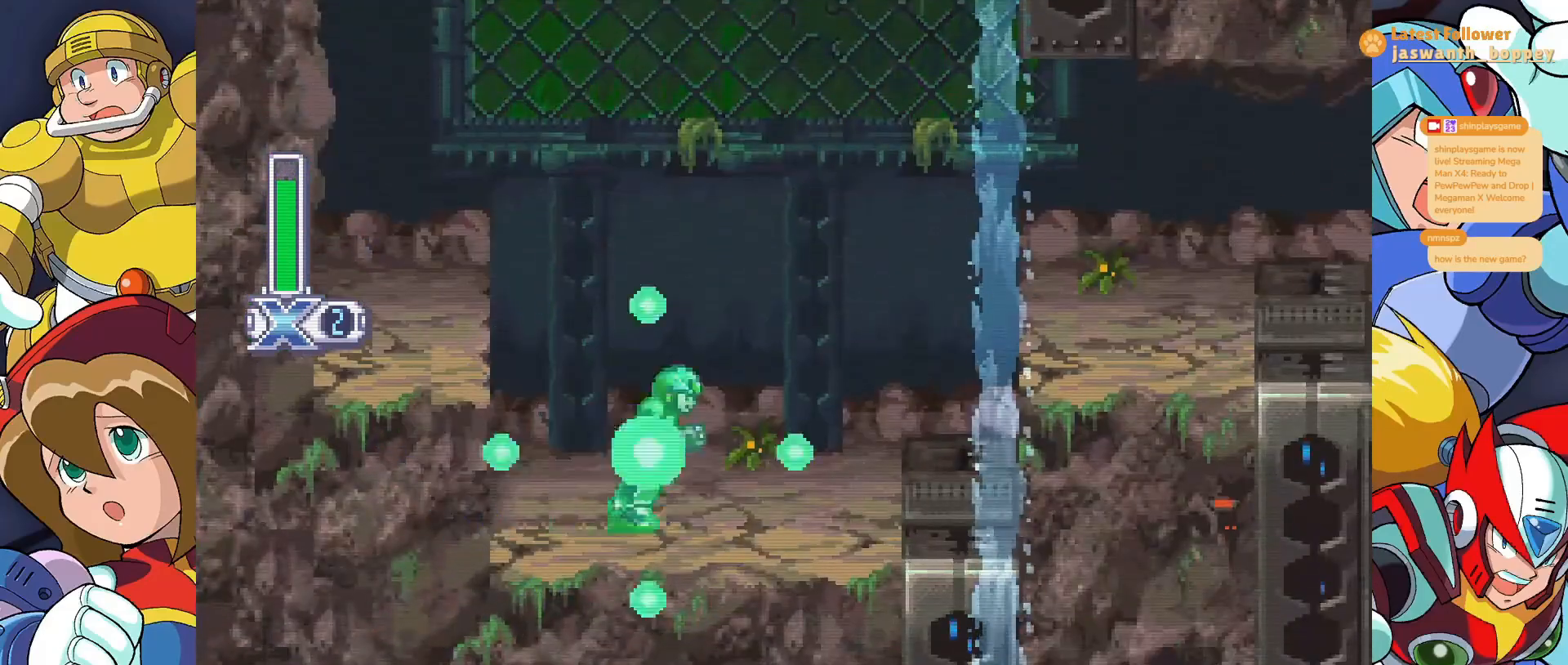
{"keys": ["x", "z"], "events": [[233, "a", "down"], [400, "a", "up"], [467, "z", "down"]]}
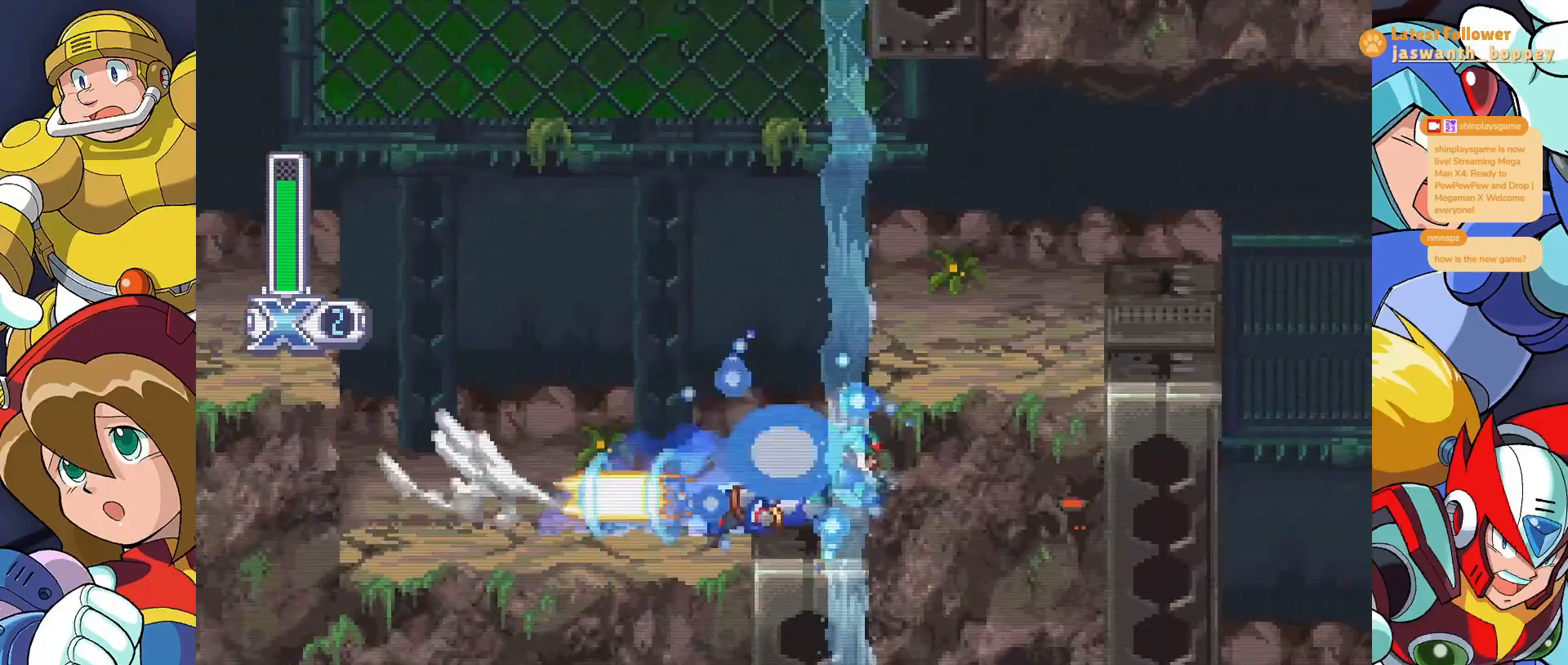
{"keys": ["x"], "events": [[367, "z", "up"]]}
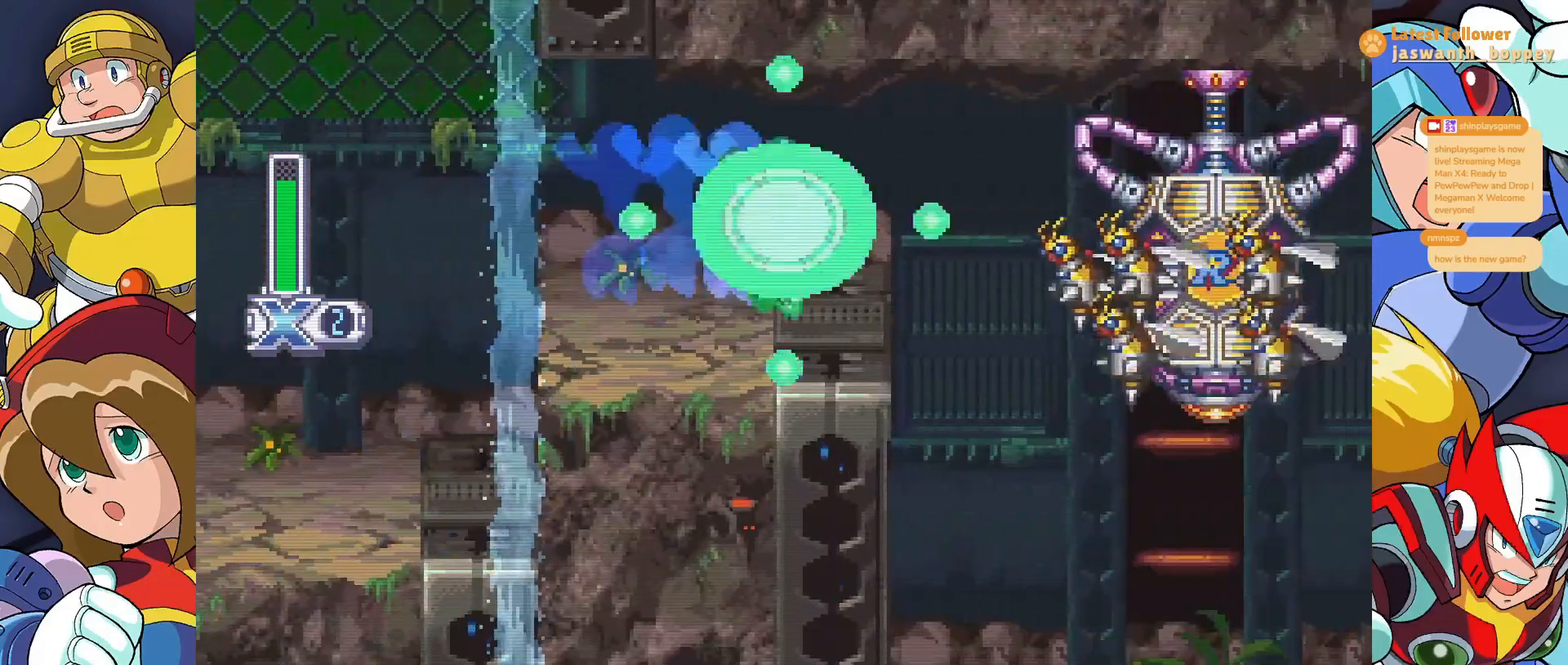
{"keys": ["x"], "events": [[67, "x", "up"], [367, "x", "down"]]}
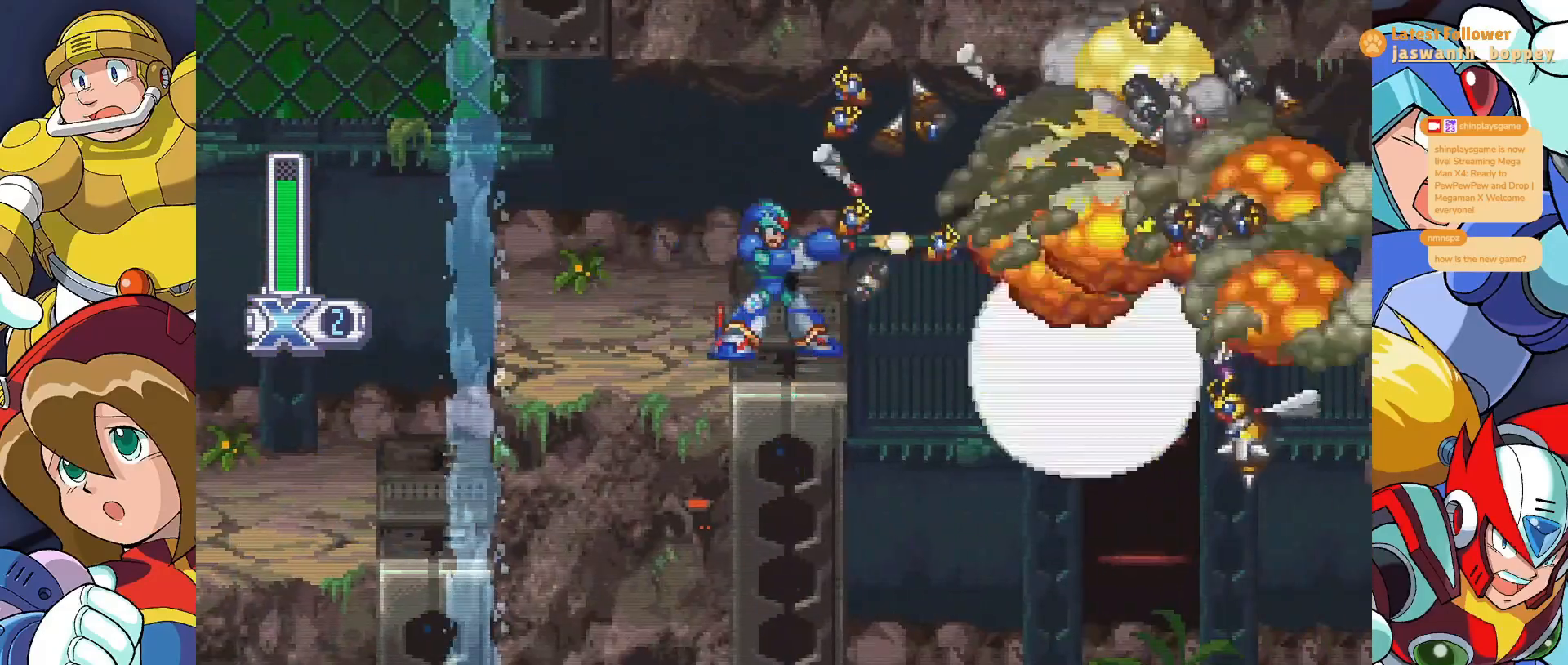
{"keys": ["x"], "events": []}
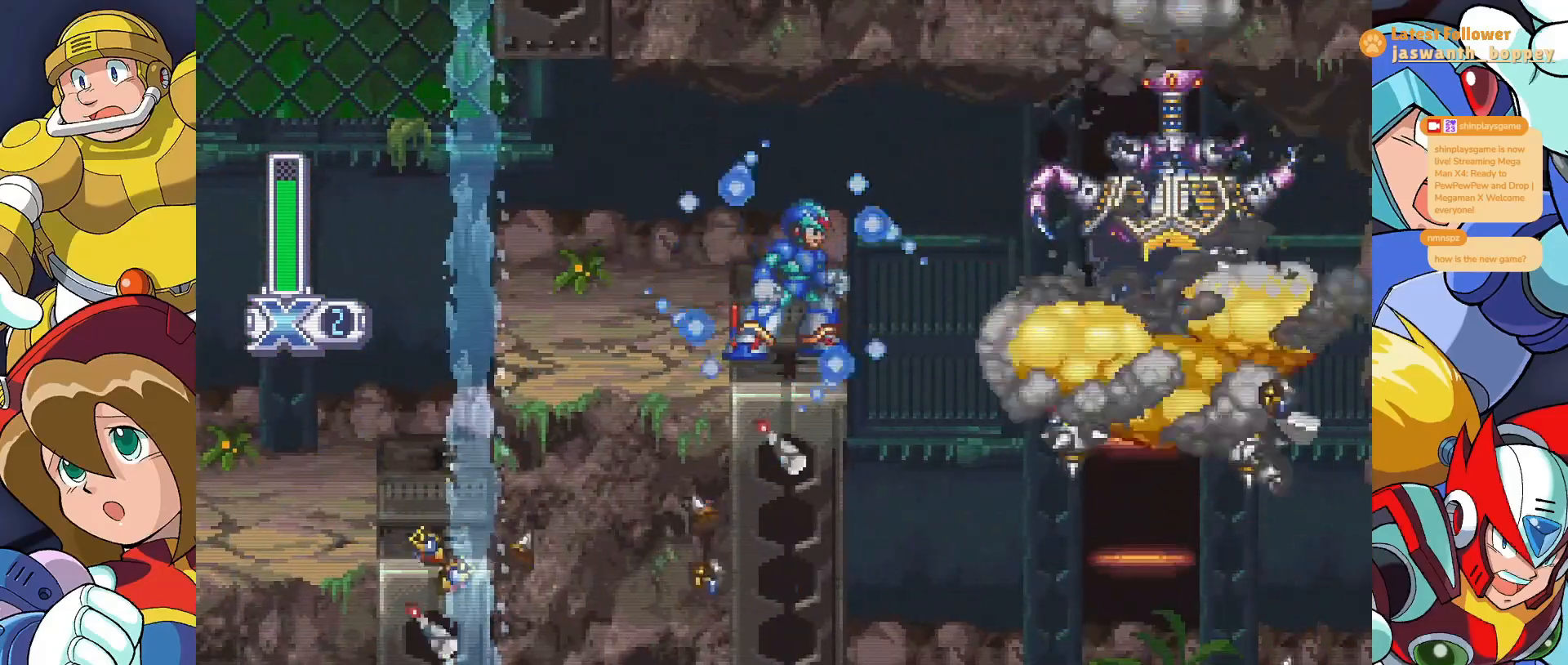
{"keys": ["x"], "events": [[67, "x", "up"], [300, "x", "down"]]}
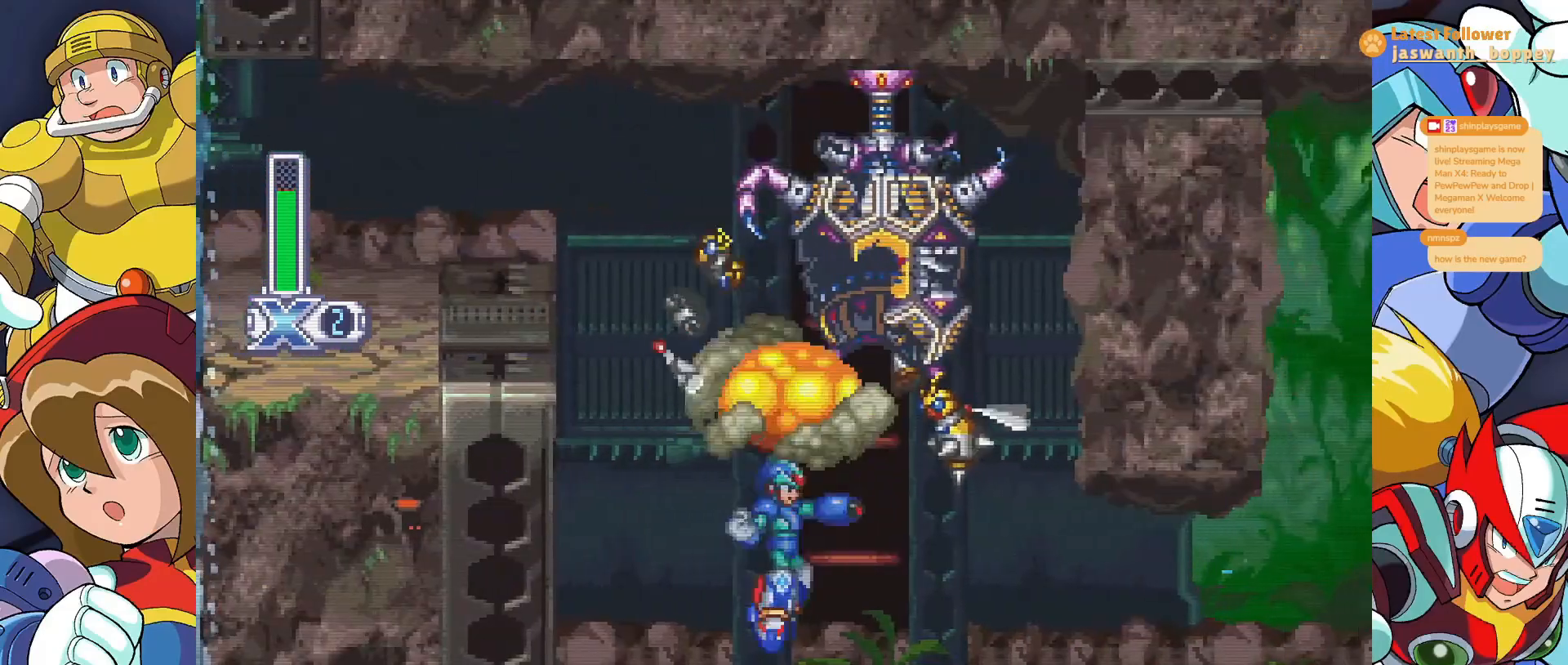
{"keys": ["x", "z"], "events": [[367, "z", "down"]]}
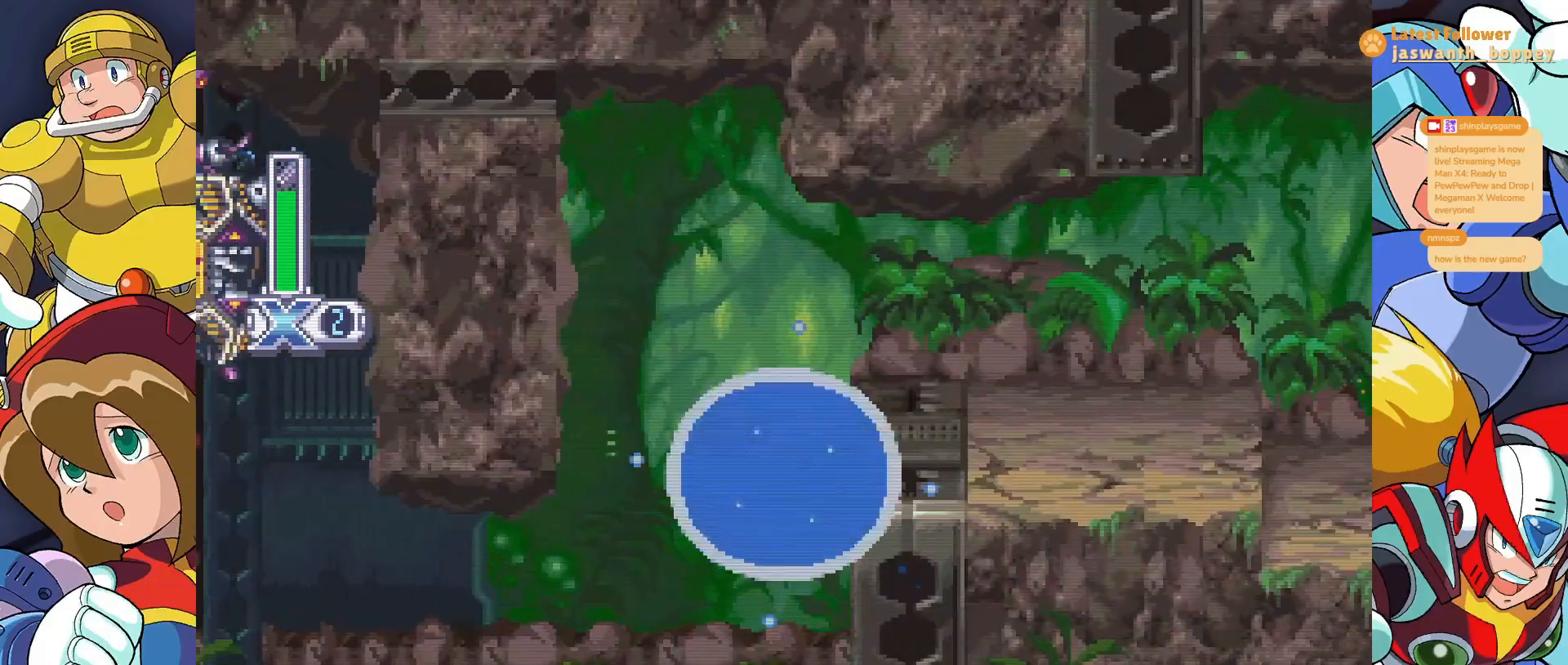
{"keys": ["x"], "events": [[100, "z", "up"], [300, "z", "down"], [467, "z", "up"]]}
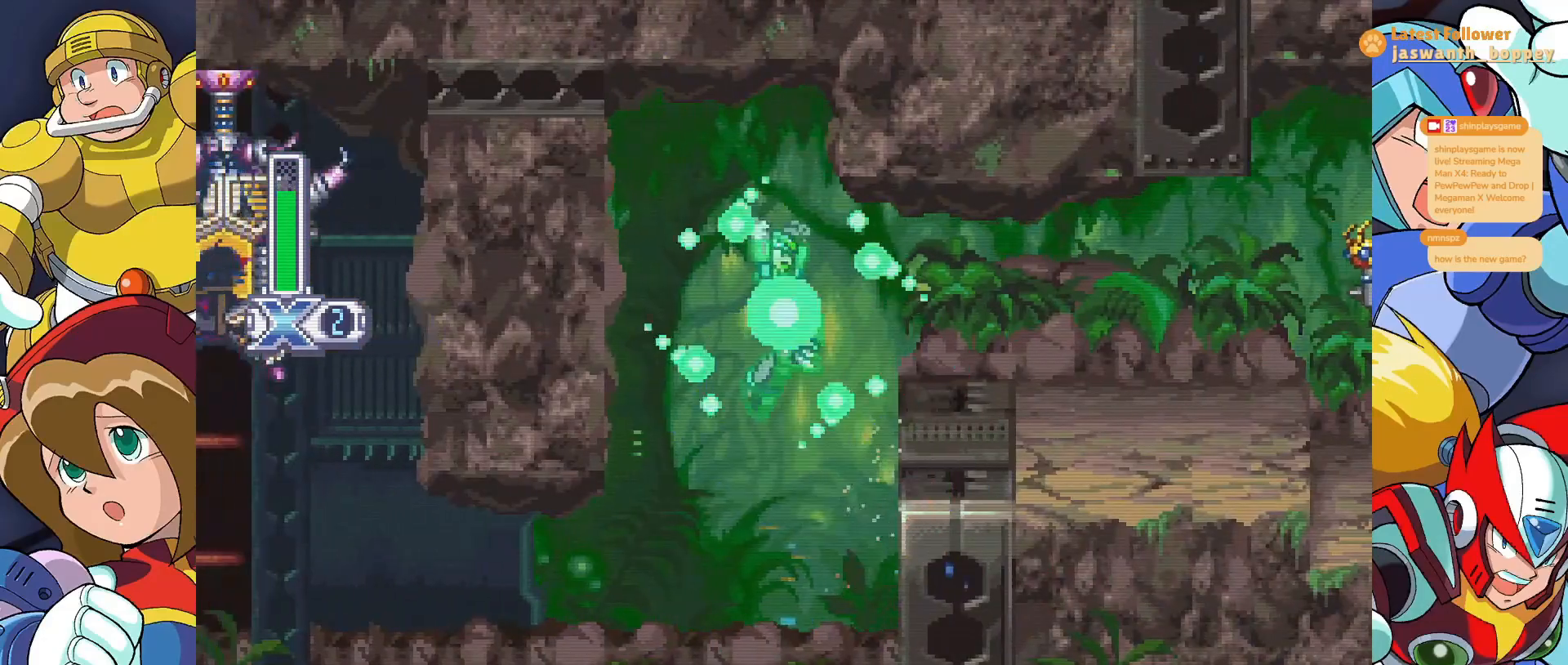
{"keys": ["x"], "events": []}
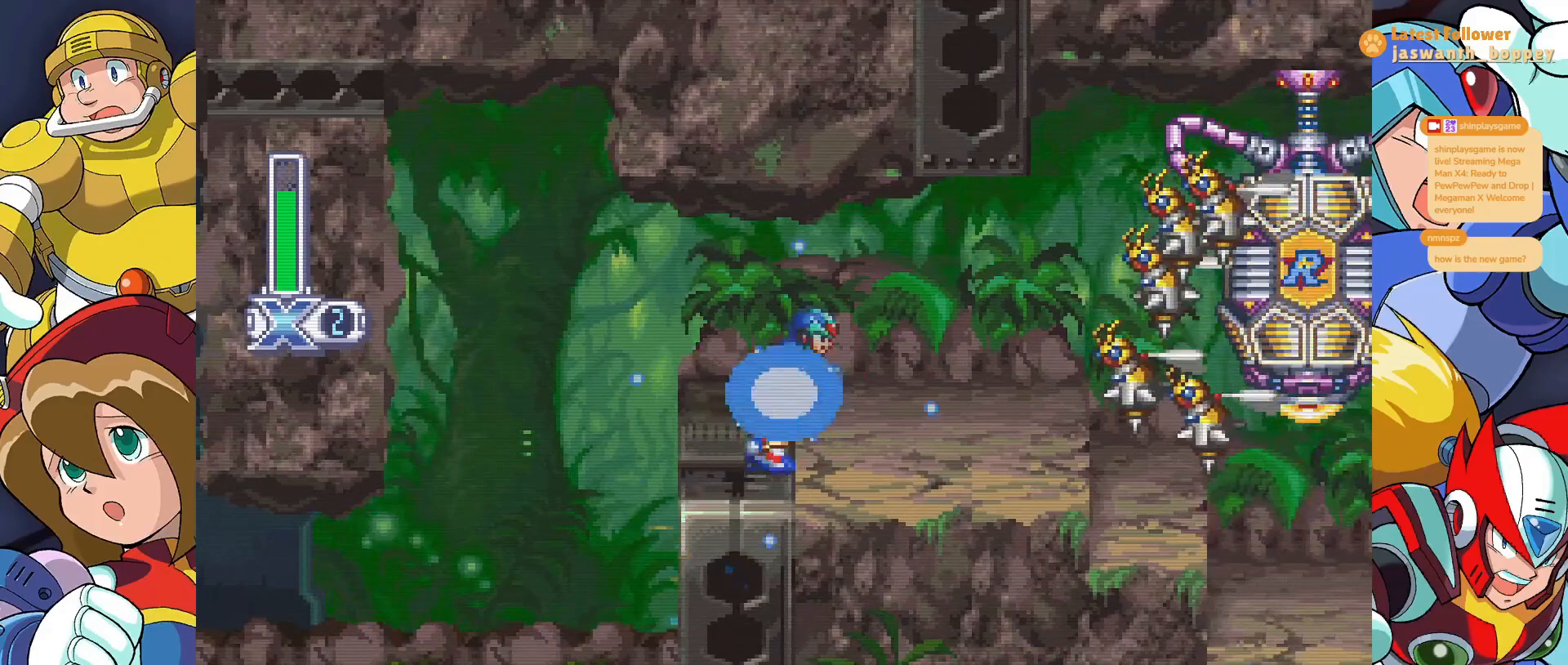
{"keys": ["x"], "events": [[33, "z", "down"], [167, "z", "up"], [200, "x", "up"], [367, "x", "down"]]}